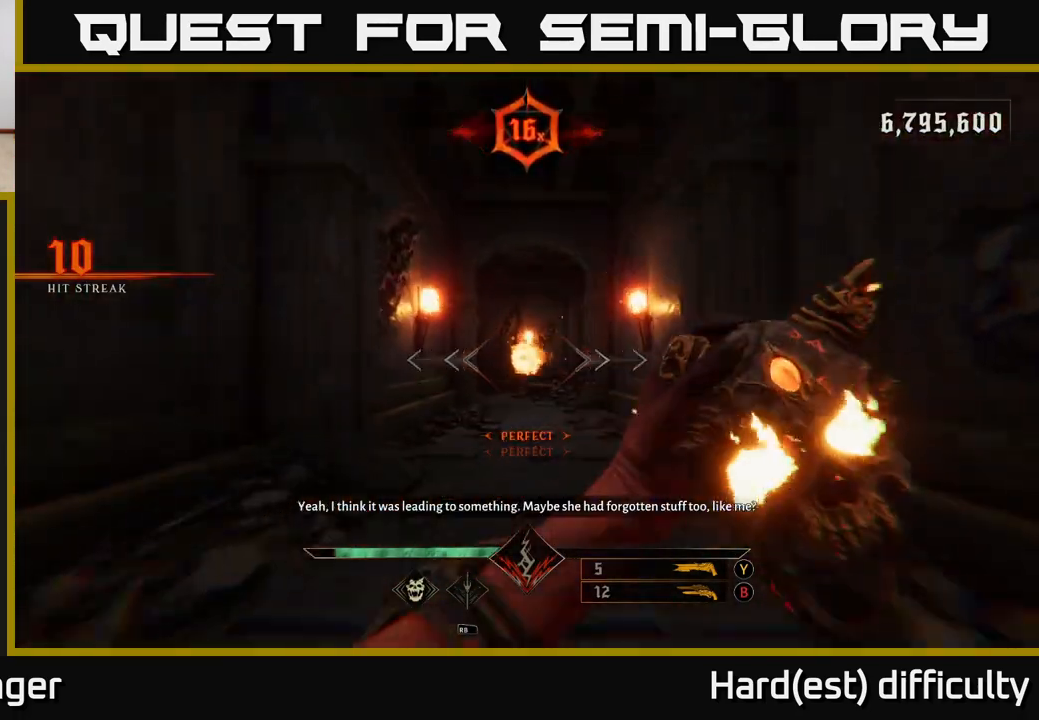
Gameplay with a controller (Xbox layout); each line is a JSON object with the inputs held at the frame after it. "events" lists button and stick changes between this image and that frame as [ms after this image, input, new state], when the widget could be followed in between.
{"buttons": [], "left_stick": "up-right", "right_stick": "center", "events": [[200, "L2", "down"], [217, "R2", "down"], [300, "L2", "up"], [317, "R2", "up"], [400, "left_stick", "up-right"]]}
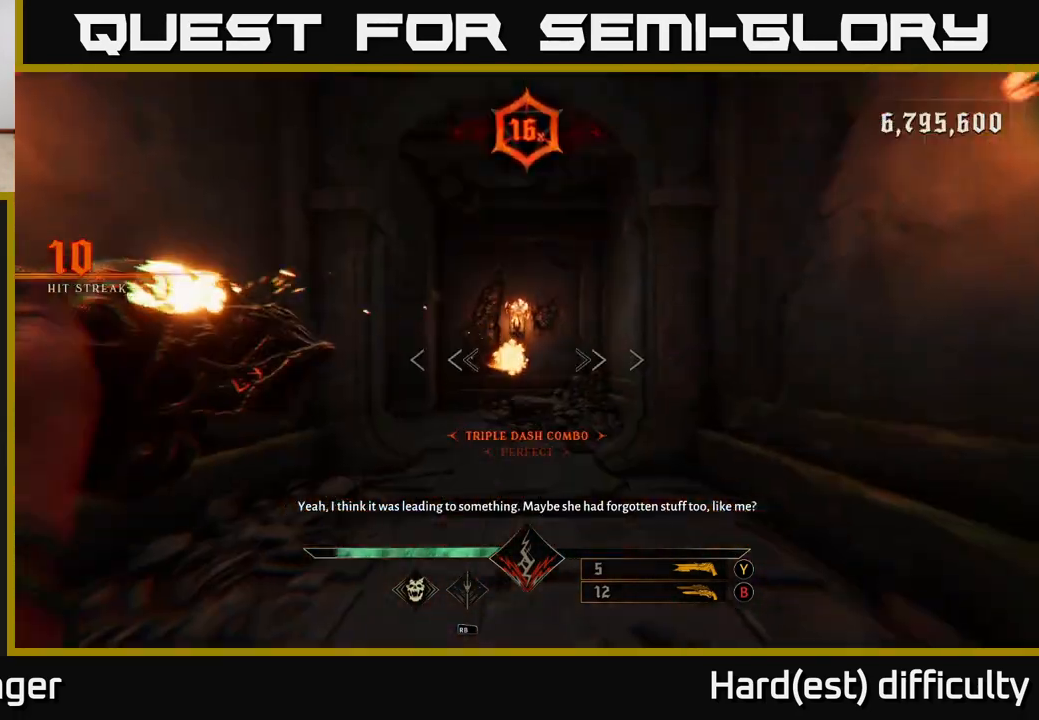
{"buttons": [], "left_stick": "up-left", "right_stick": "left", "events": [[50, "left_stick", "up"], [183, "L2", "down"], [183, "R2", "down"], [233, "R2", "up"], [267, "L2", "up"], [333, "left_stick", "up-left"], [450, "right_stick", "left"]]}
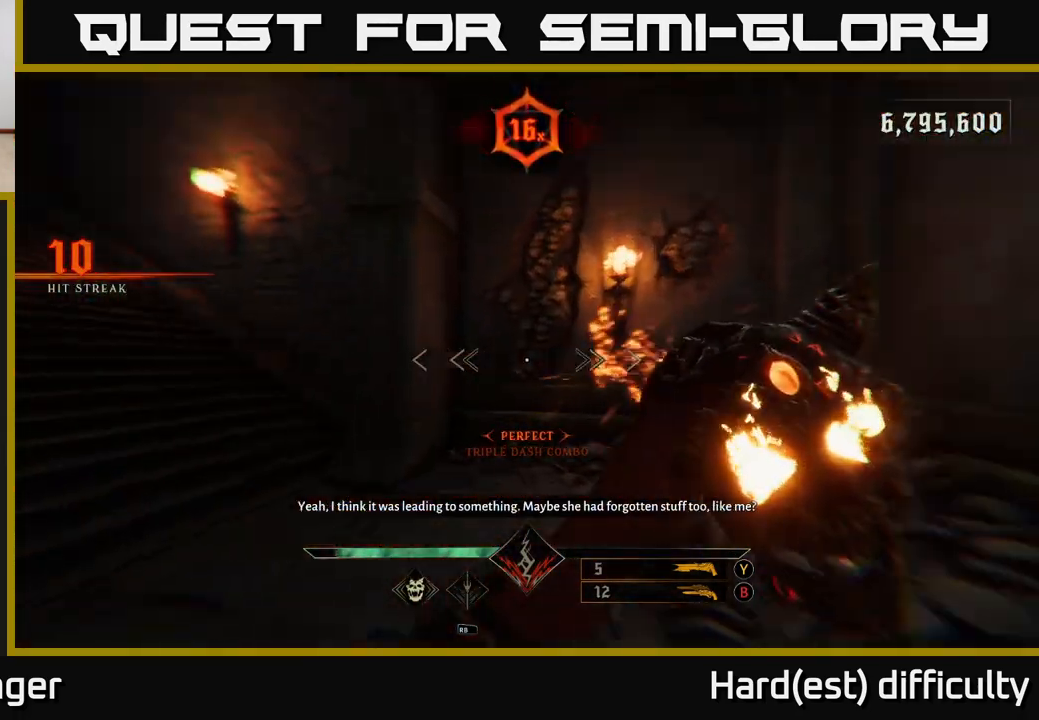
{"buttons": [], "left_stick": "up", "right_stick": "center", "events": [[17, "left_stick", "up"], [133, "L2", "down"], [150, "R2", "down"], [167, "right_stick", "up-left"], [267, "L2", "up"], [267, "R2", "up"], [283, "left_stick", "up-left"], [383, "right_stick", "center"], [417, "left_stick", "up"]]}
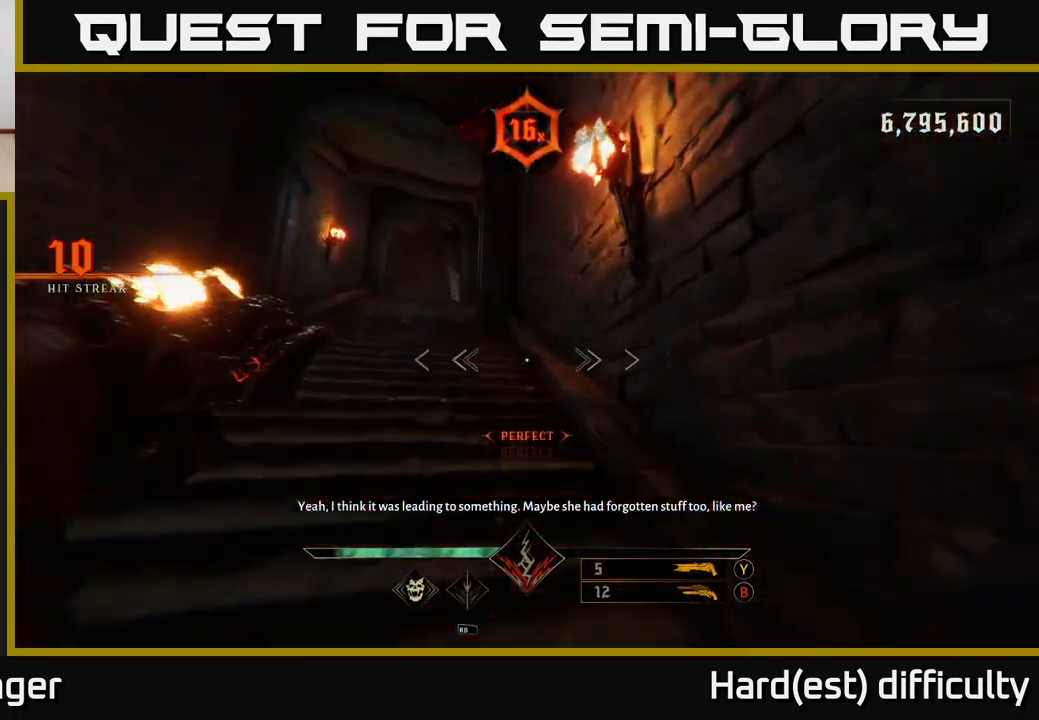
{"buttons": [], "left_stick": "up", "right_stick": "up", "events": [[50, "right_stick", "left"], [117, "L2", "down"], [133, "R2", "down"], [183, "L2", "up"], [200, "right_stick", "center"], [217, "R2", "up"], [500, "right_stick", "up"]]}
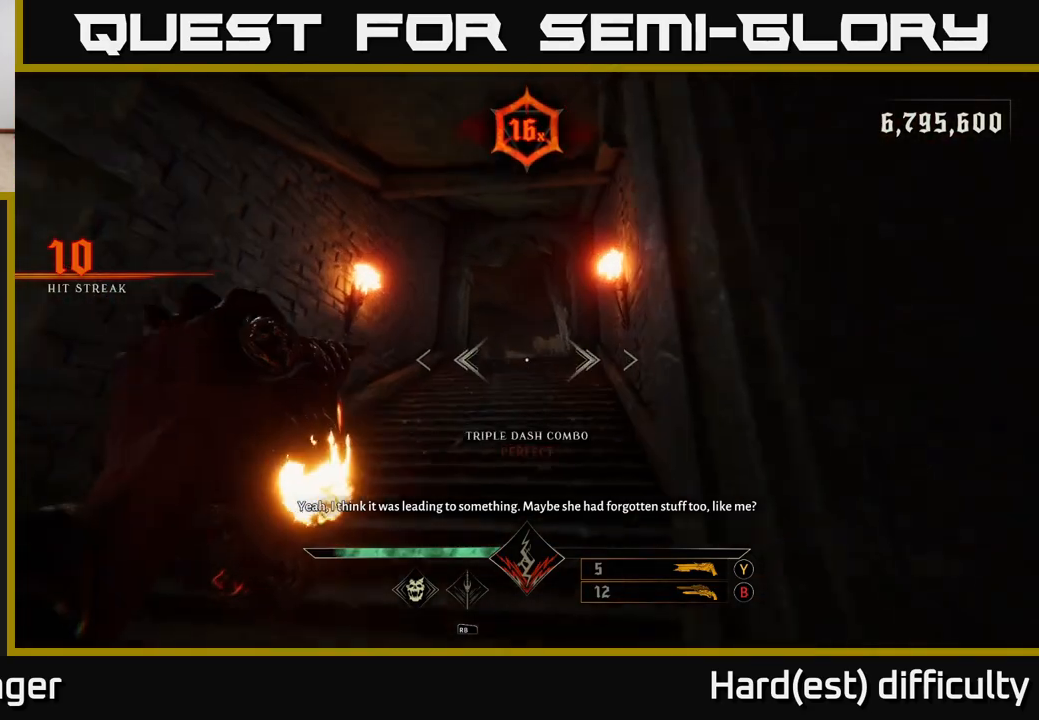
{"buttons": [], "left_stick": "up", "right_stick": "center", "events": [[50, "L2", "down"], [67, "R2", "down"], [117, "right_stick", "center"], [133, "R2", "up"], [150, "L2", "up"], [217, "right_stick", "down-right"], [333, "right_stick", "center"]]}
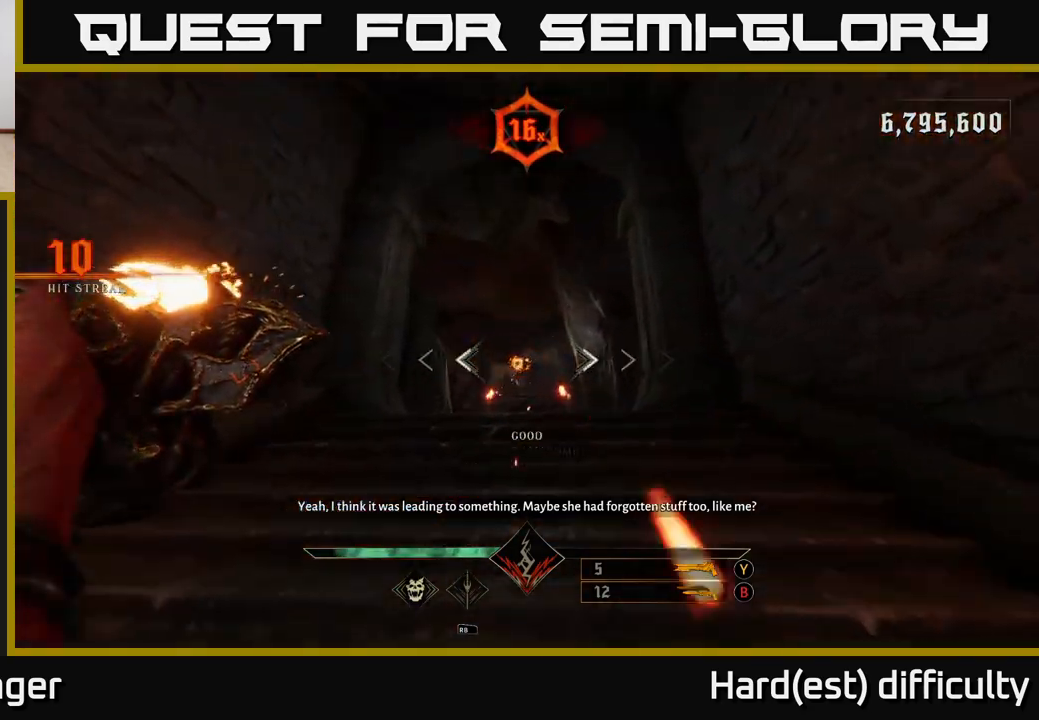
{"buttons": [], "left_stick": "up", "right_stick": "center", "events": [[50, "L2", "down"], [67, "R2", "down"], [83, "right_stick", "down"], [133, "L2", "up"], [133, "R2", "up"], [283, "right_stick", "center"]]}
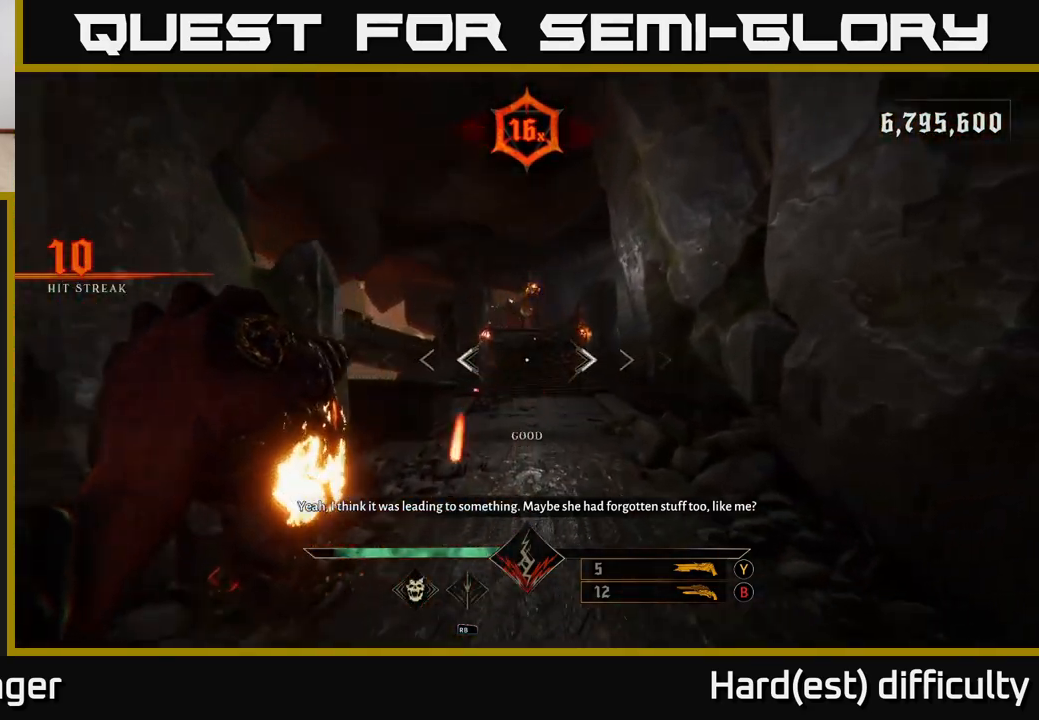
{"buttons": ["B"], "left_stick": "up", "right_stick": "center", "events": [[17, "L2", "down"], [33, "R2", "down"], [133, "L2", "up"], [133, "R2", "up"], [500, "B", "down"]]}
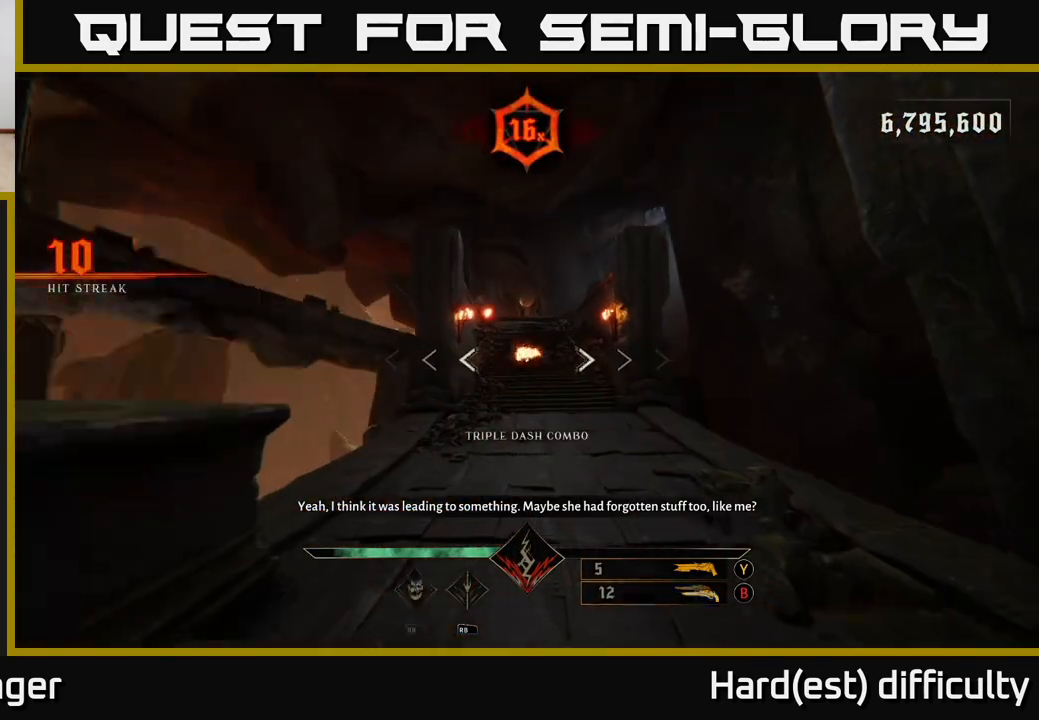
{"buttons": ["X"], "left_stick": "up", "right_stick": "center", "events": [[117, "B", "up"], [433, "X", "down"]]}
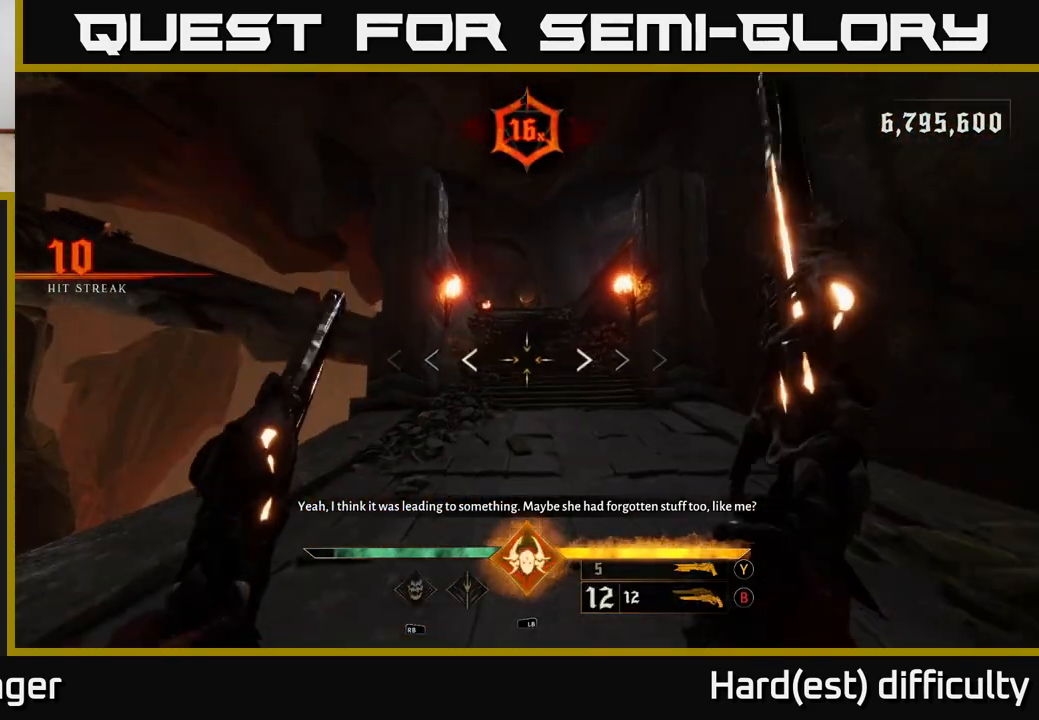
{"buttons": ["L2"], "left_stick": "up", "right_stick": "center", "events": [[17, "X", "up"], [483, "L2", "down"]]}
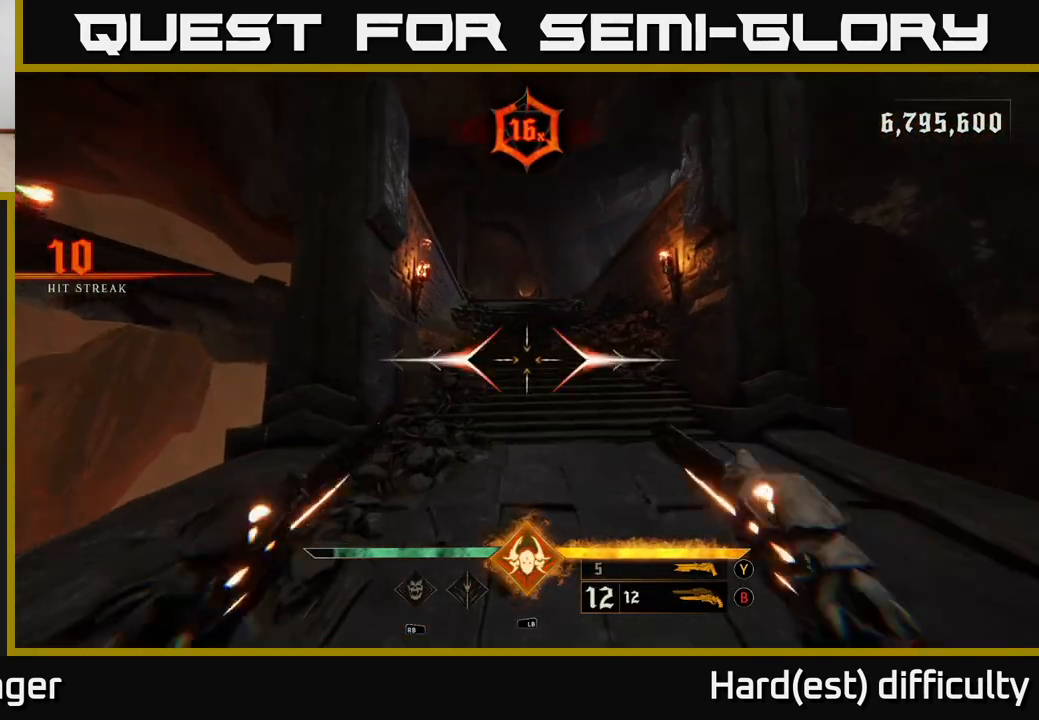
{"buttons": [], "left_stick": "up", "right_stick": "center", "events": [[50, "L2", "up"], [383, "Y", "down"], [467, "Y", "up"]]}
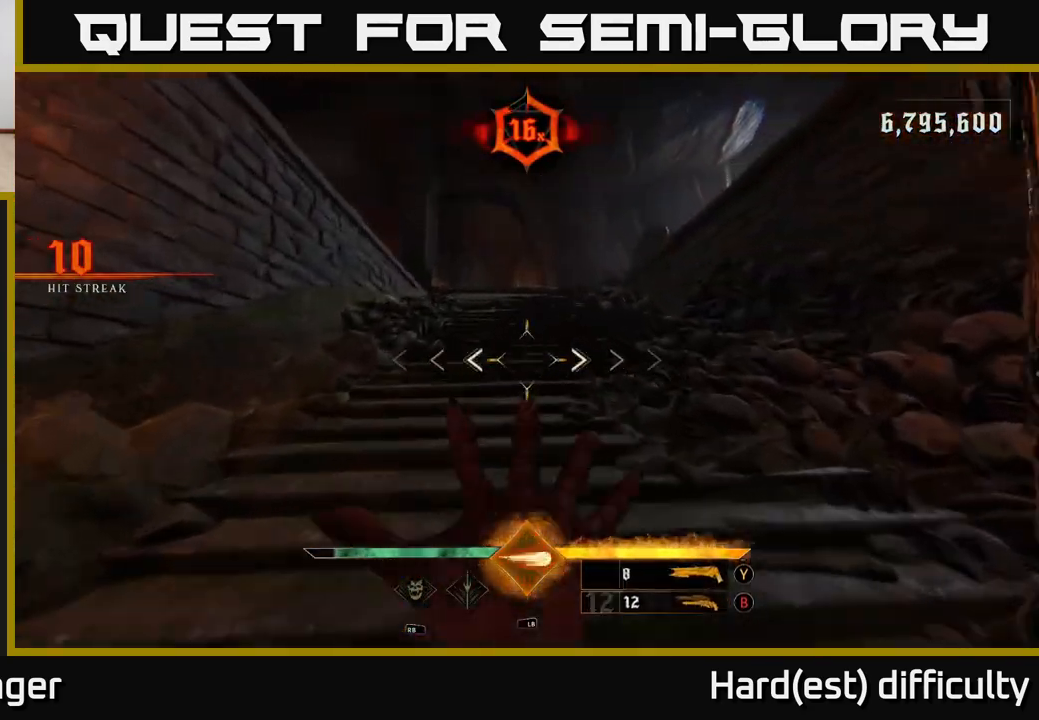
{"buttons": [], "left_stick": "up", "right_stick": "center", "events": [[350, "X", "down"], [417, "X", "up"]]}
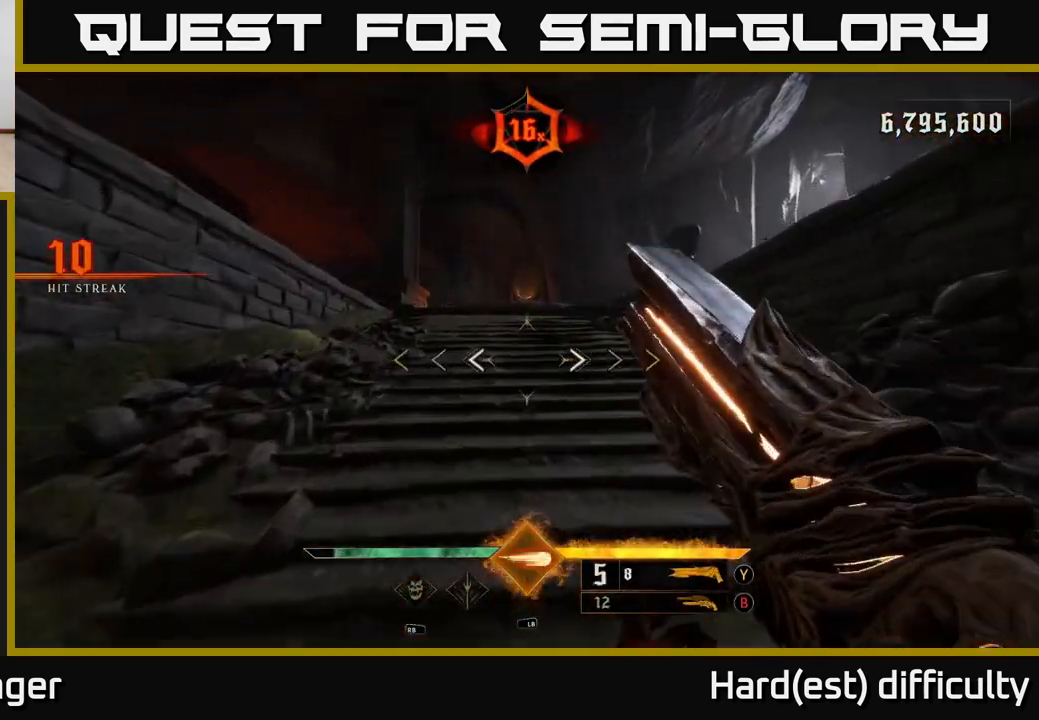
{"buttons": [], "left_stick": "up", "right_stick": "center", "events": [[133, "left_stick", "center"], [300, "left_stick", "up"], [333, "right_stick", "down"], [417, "right_stick", "center"]]}
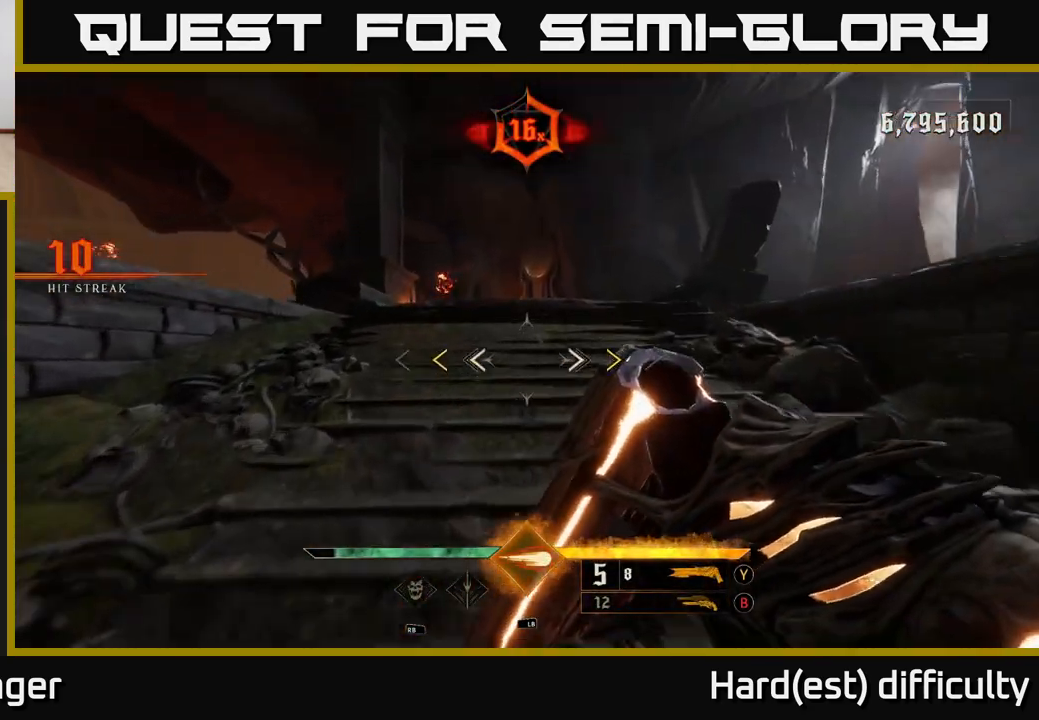
{"buttons": [], "left_stick": "up", "right_stick": "center", "events": [[250, "left_stick", "center"], [317, "left_stick", "up"], [350, "X", "down"], [417, "X", "up"]]}
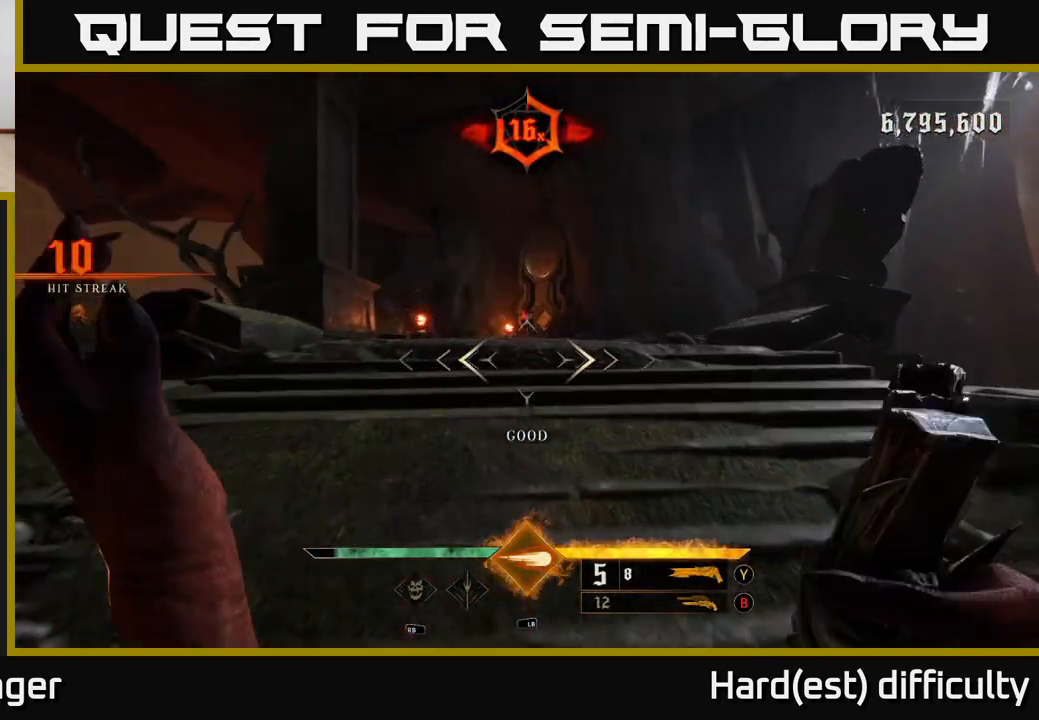
{"buttons": [], "left_stick": "up", "right_stick": "center", "events": [[317, "B", "down"], [400, "B", "up"]]}
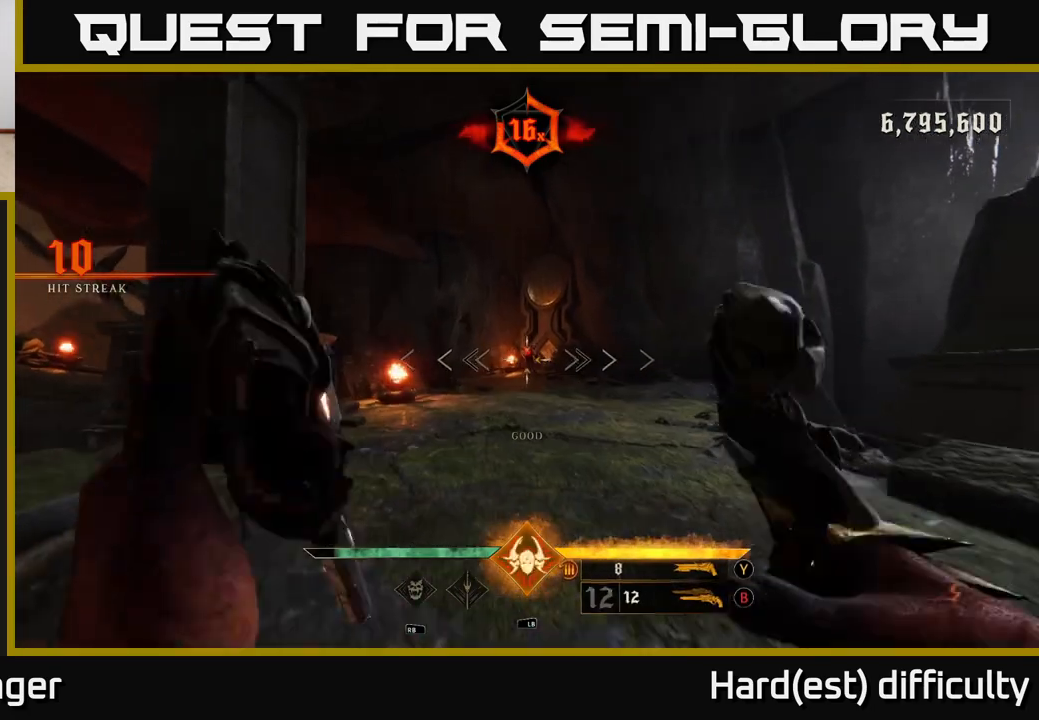
{"buttons": [], "left_stick": "up", "right_stick": "center", "events": [[283, "left_stick", "up-right"], [317, "R2", "down"], [383, "R2", "up"], [417, "left_stick", "up"]]}
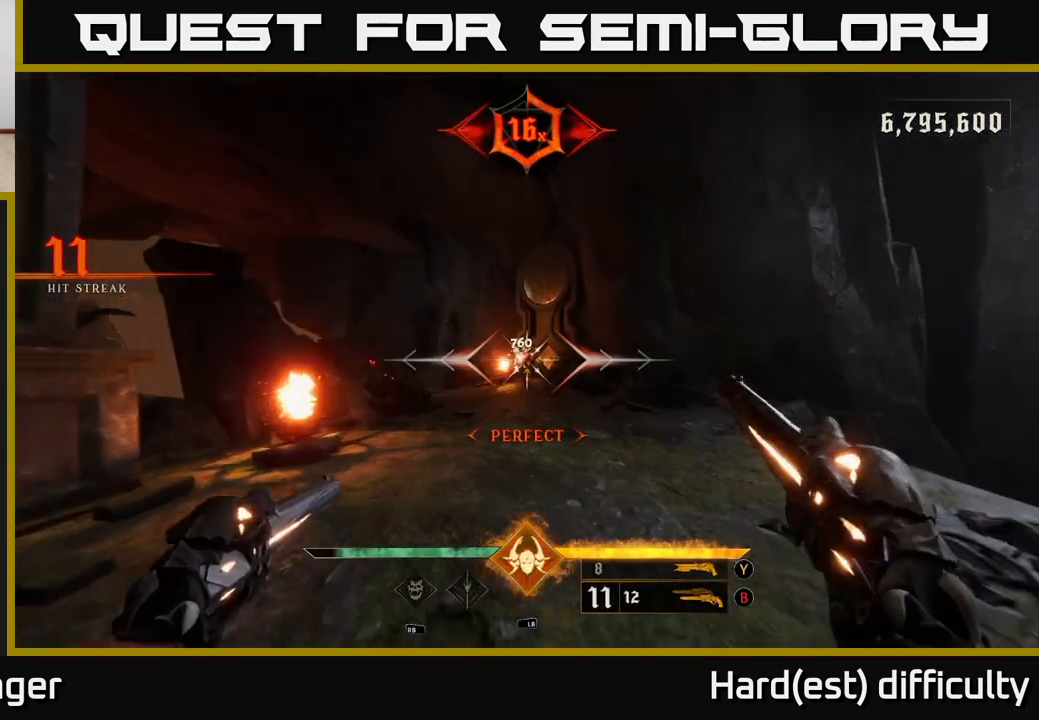
{"buttons": [], "left_stick": "up", "right_stick": "down-left", "events": [[217, "right_stick", "up-left"], [267, "R2", "down"], [267, "right_stick", "center"], [317, "R2", "up"], [500, "right_stick", "down-left"]]}
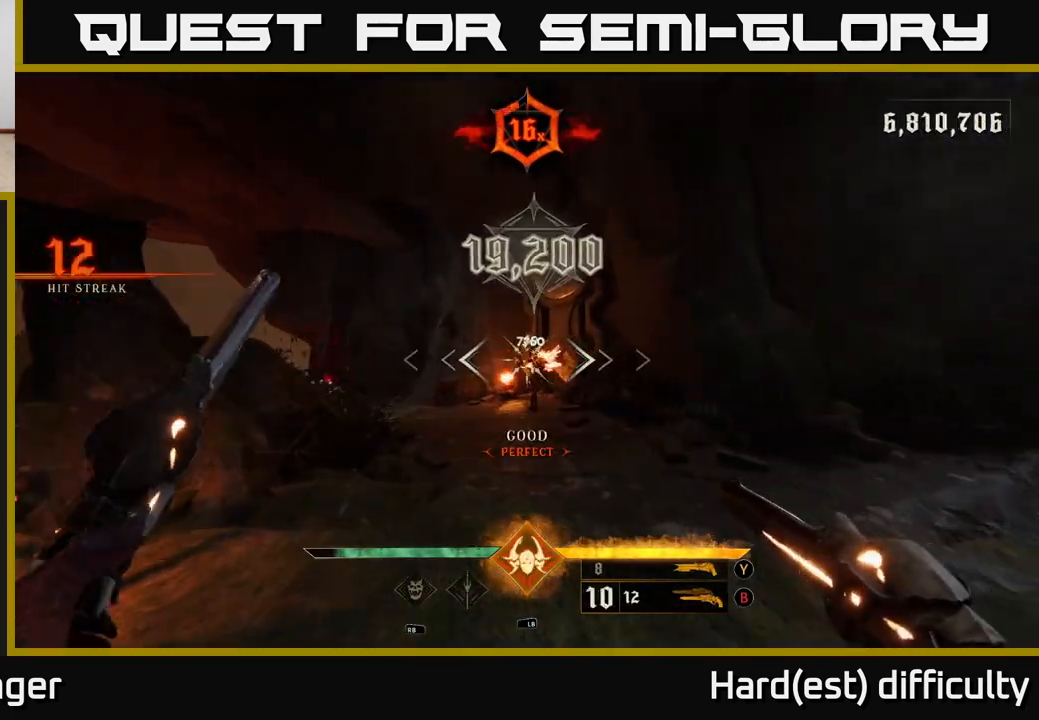
{"buttons": [], "left_stick": "up-right", "right_stick": "center", "events": [[17, "right_stick", "left"], [233, "R2", "down"], [233, "right_stick", "center"], [283, "left_stick", "up-right"], [317, "R2", "up"]]}
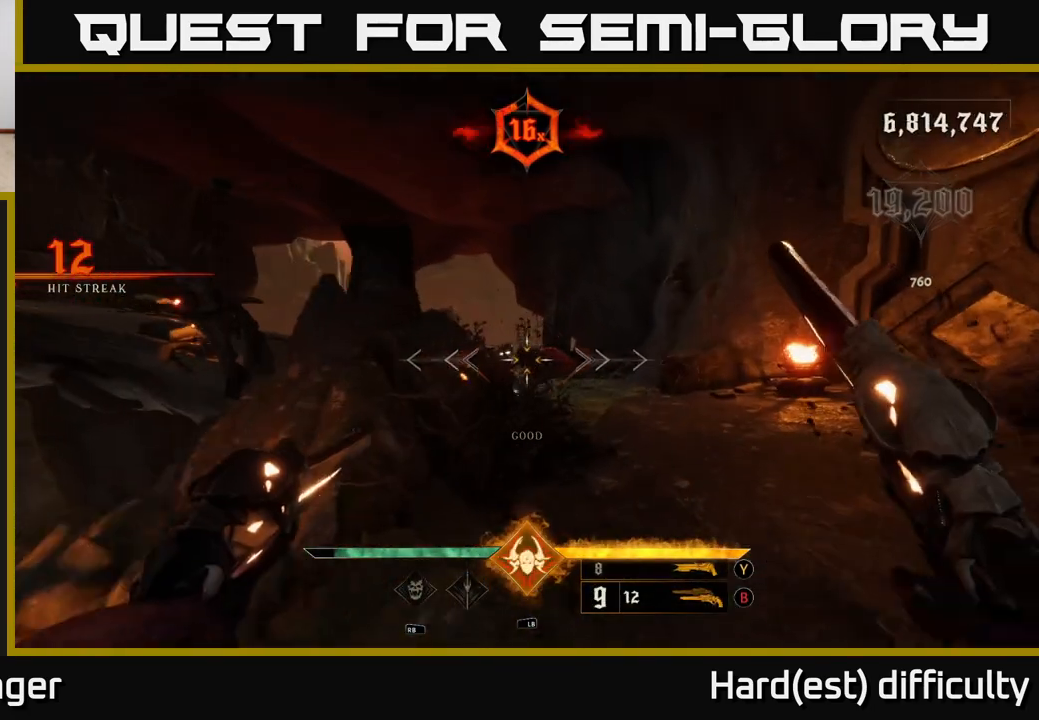
{"buttons": [], "left_stick": "up", "right_stick": "down", "events": [[150, "right_stick", "up-right"], [200, "R2", "down"], [217, "right_stick", "center"], [283, "R2", "up"], [400, "left_stick", "up"], [450, "right_stick", "down"]]}
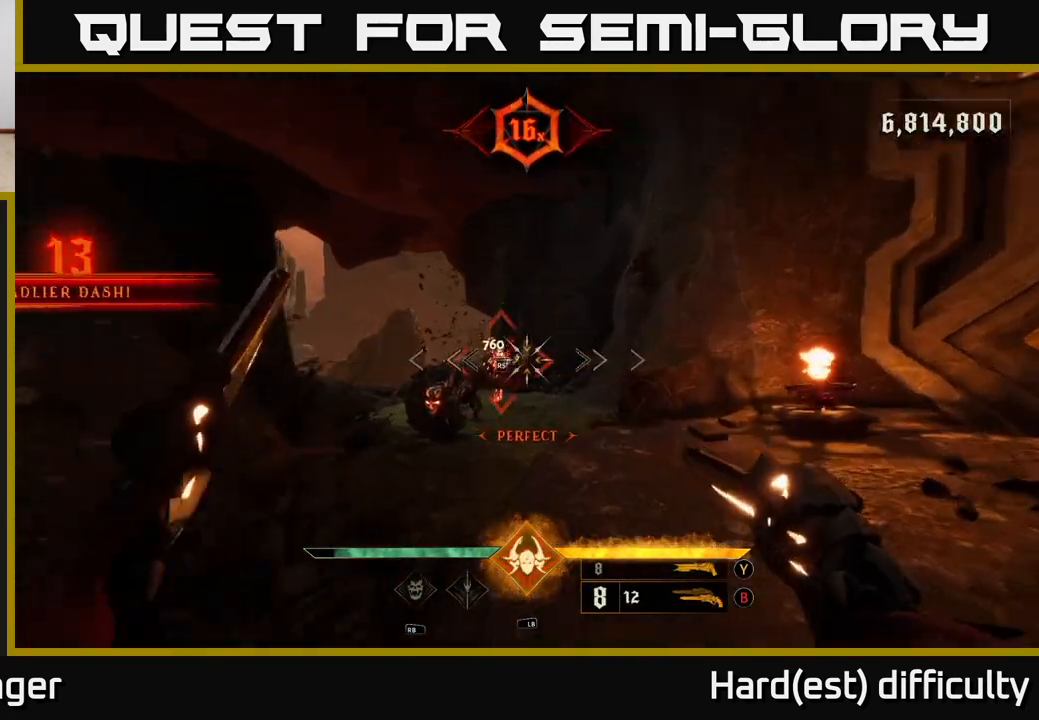
{"buttons": [], "left_stick": "down", "right_stick": "center", "events": [[33, "right_stick", "down-left"], [150, "right_stick", "center"], [167, "left_stick", "down"], [233, "Y", "down"], [300, "Y", "up"]]}
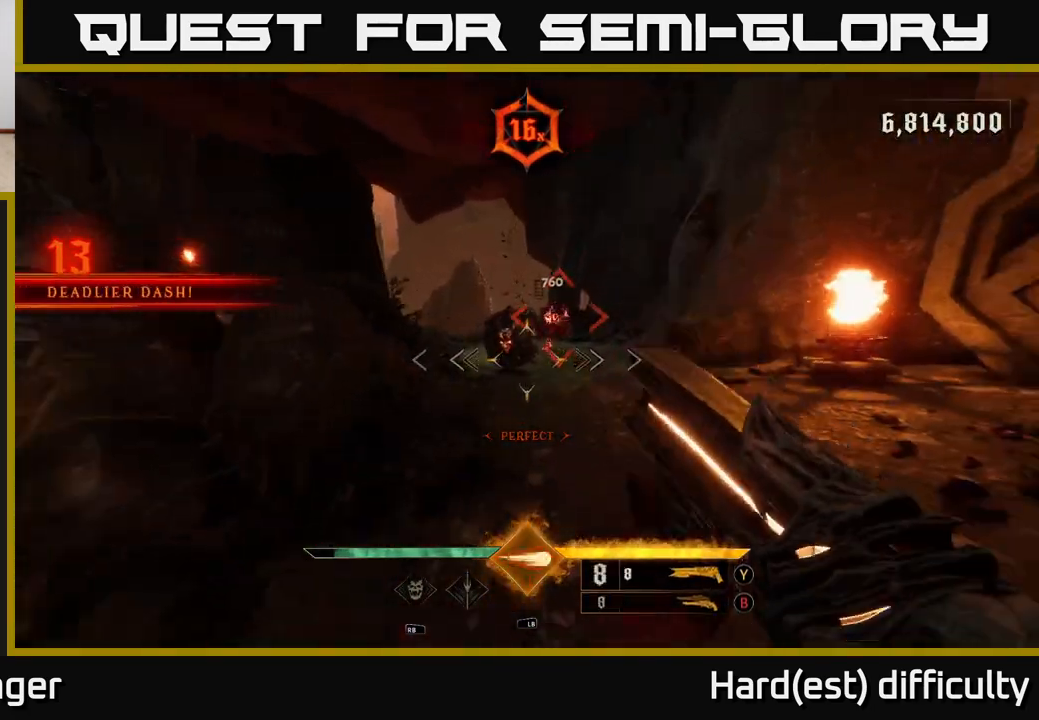
{"buttons": [], "left_stick": "left", "right_stick": "center", "events": [[33, "right_stick", "up"], [133, "L1", "down"], [150, "right_stick", "center"], [233, "L1", "up"], [250, "left_stick", "down-left"], [350, "right_stick", "down-right"], [433, "right_stick", "center"], [483, "left_stick", "left"]]}
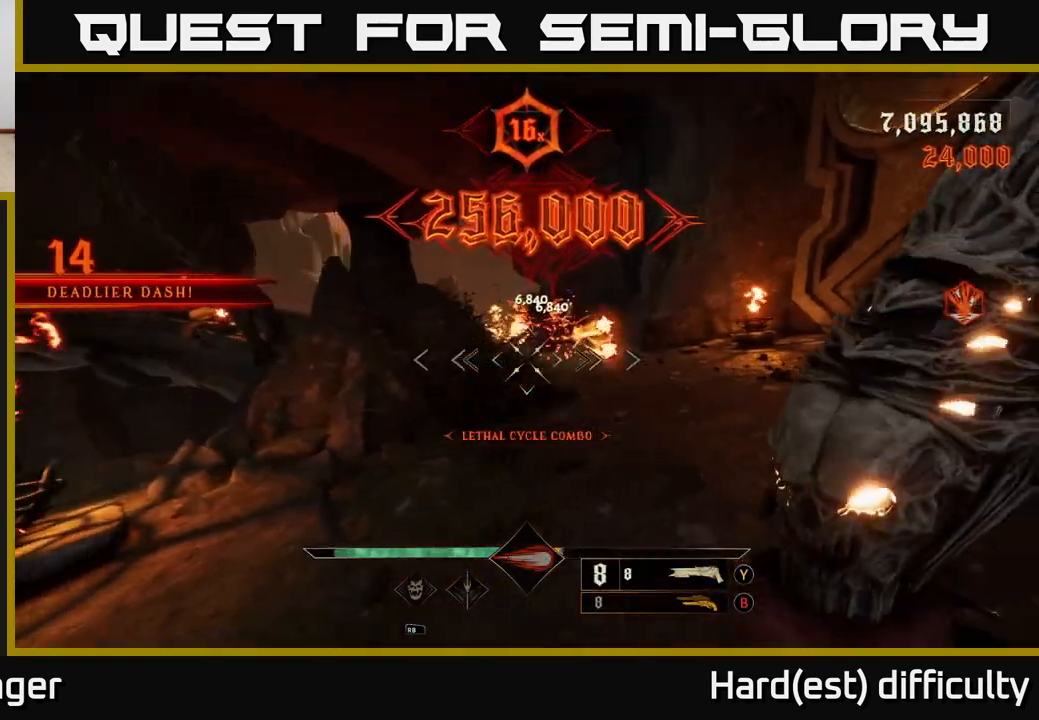
{"buttons": [], "left_stick": "up-right", "right_stick": "left", "events": [[17, "left_stick", "up-left"], [150, "A", "down"], [150, "left_stick", "up-right"], [250, "A", "up"], [500, "right_stick", "left"]]}
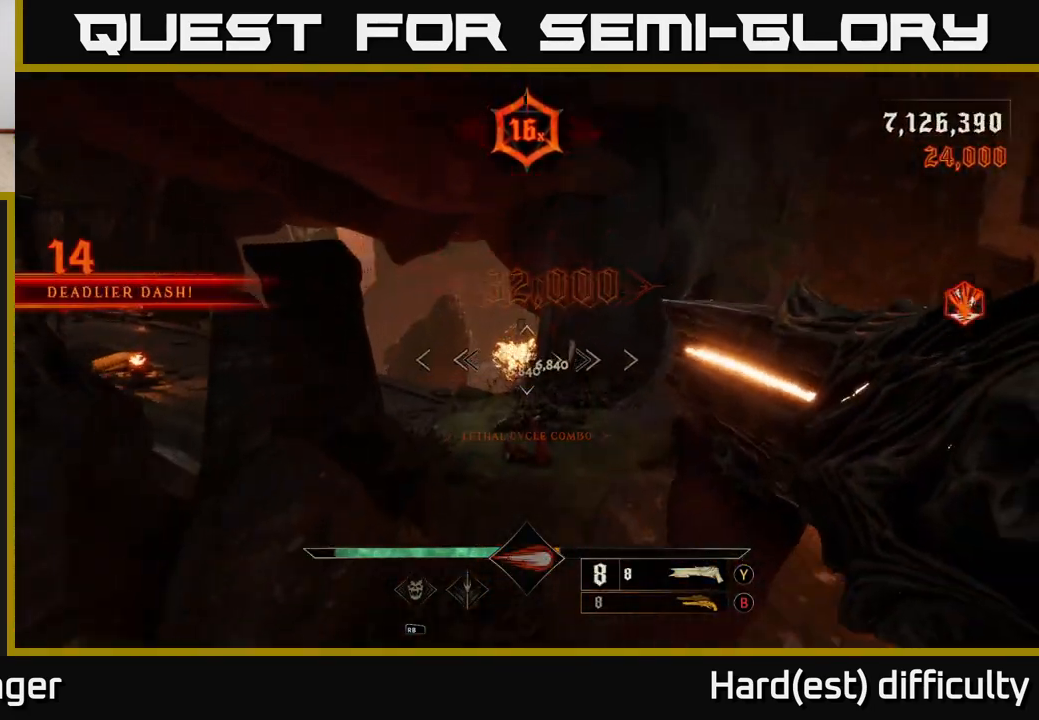
{"buttons": [], "left_stick": "up-right", "right_stick": "up-left", "events": [[250, "right_stick", "center"], [417, "right_stick", "up-left"]]}
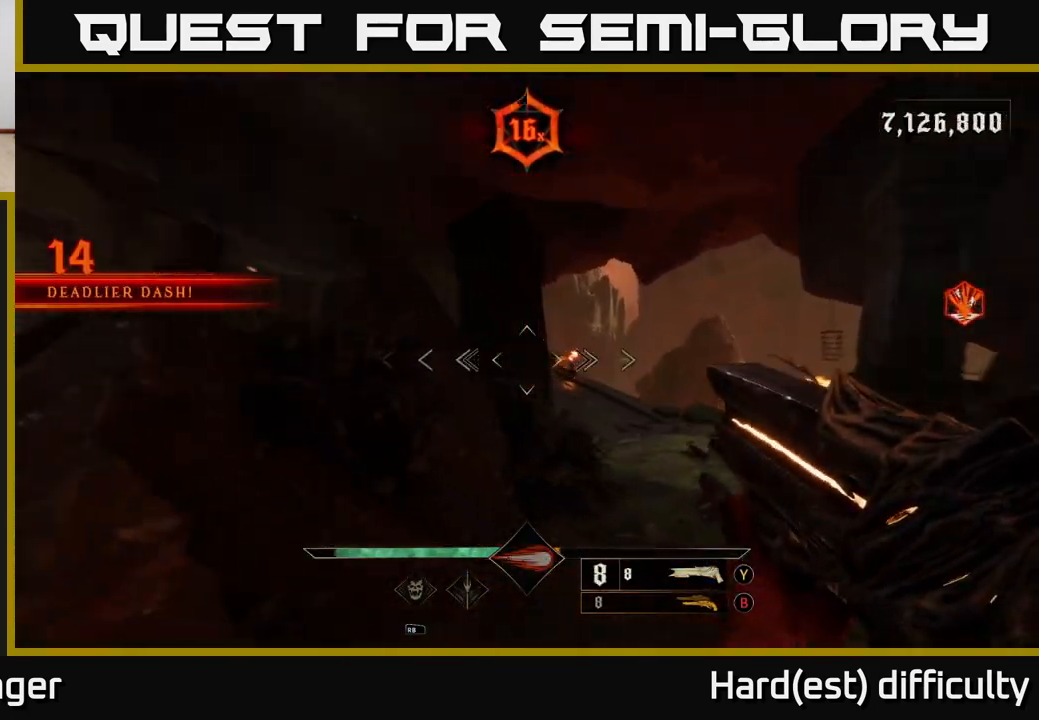
{"buttons": [], "left_stick": "up-right", "right_stick": "left", "events": [[100, "right_stick", "center"], [150, "left_stick", "right"], [367, "left_stick", "up-right"], [450, "right_stick", "left"]]}
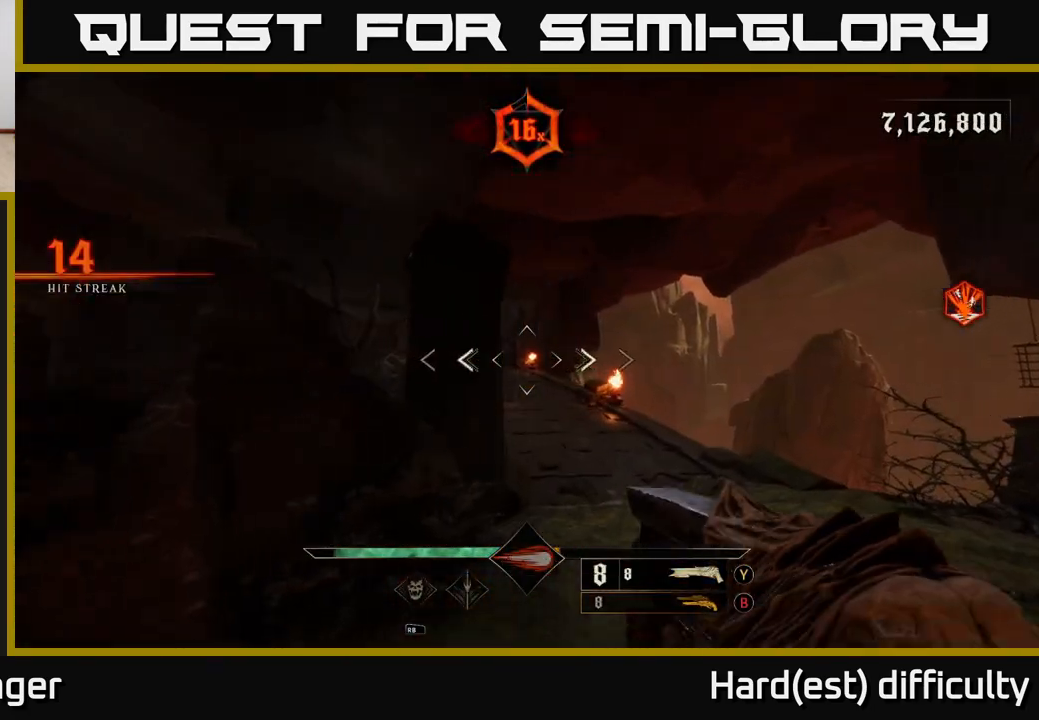
{"buttons": [], "left_stick": "up-right", "right_stick": "right", "events": [[183, "right_stick", "center"], [400, "right_stick", "right"]]}
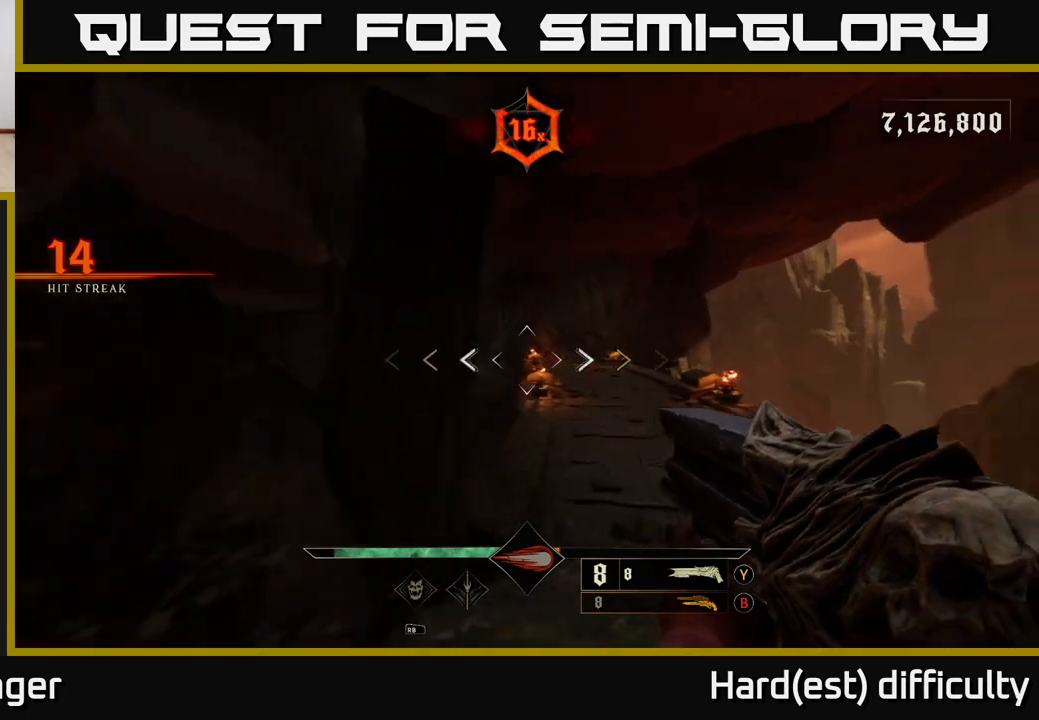
{"buttons": [], "left_stick": "up-right", "right_stick": "center", "events": [[33, "R2", "down"], [33, "right_stick", "center"], [117, "R2", "up"]]}
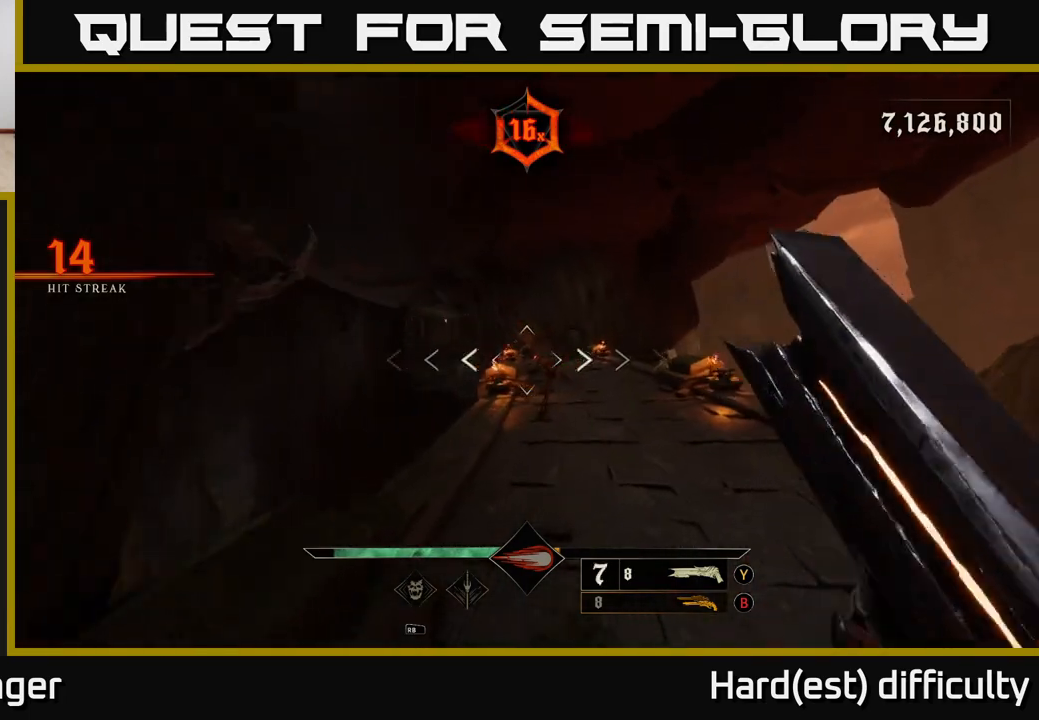
{"buttons": ["R2"], "left_stick": "up", "right_stick": "center", "events": [[383, "right_stick", "right"], [450, "R2", "down"], [450, "left_stick", "up"], [450, "right_stick", "center"]]}
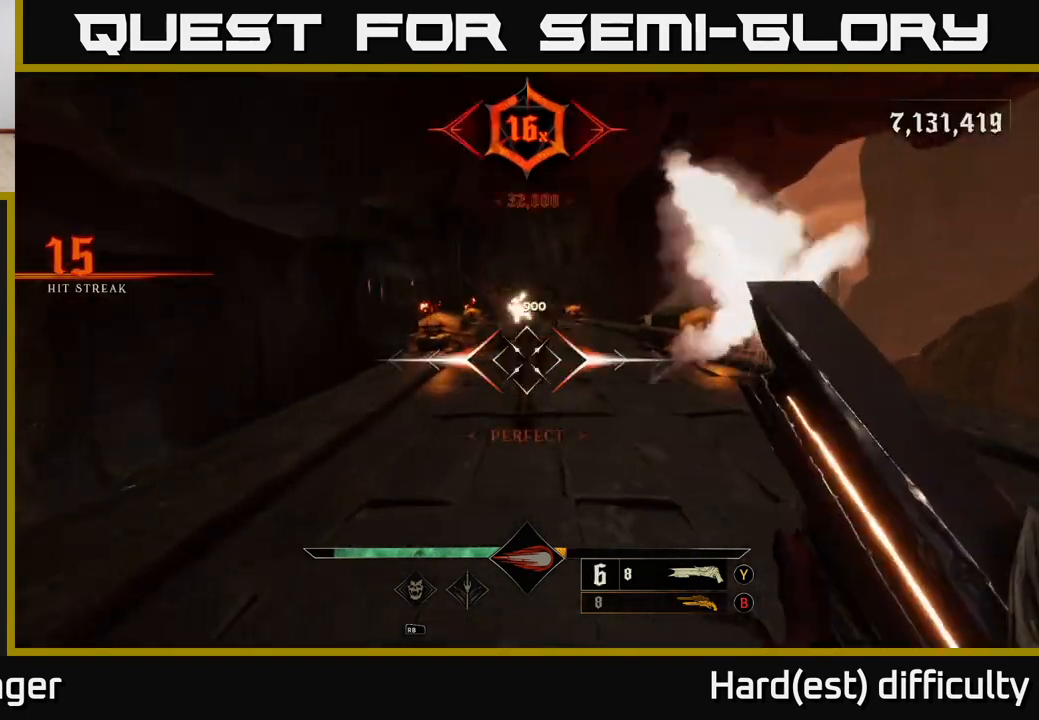
{"buttons": [], "left_stick": "up", "right_stick": "center", "events": [[33, "R2", "up"], [300, "right_stick", "up-left"], [400, "right_stick", "center"]]}
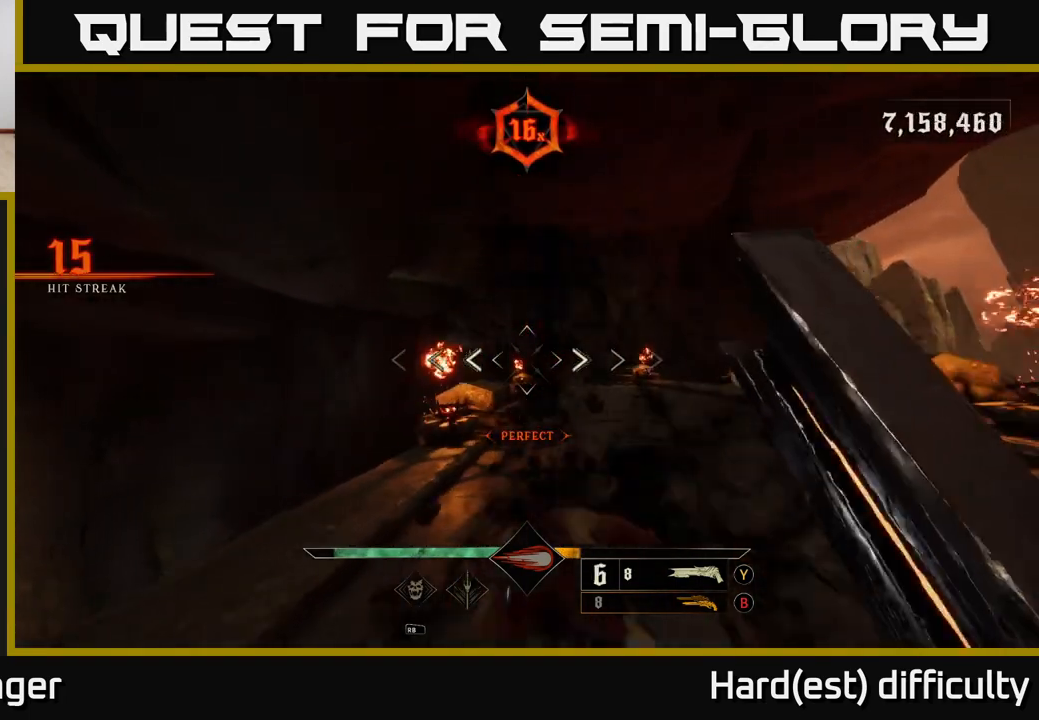
{"buttons": [], "left_stick": "up", "right_stick": "center", "events": [[150, "left_stick", "up-right"], [150, "right_stick", "down-right"], [233, "right_stick", "center"], [283, "left_stick", "up"], [400, "R2", "down"], [483, "R2", "up"]]}
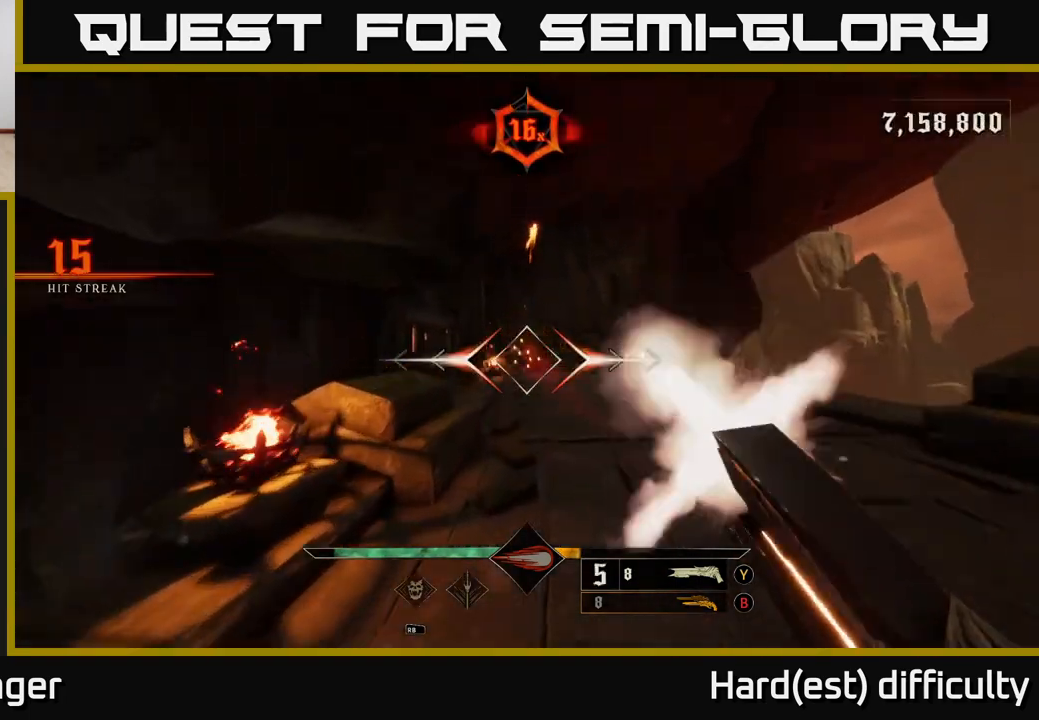
{"buttons": [], "left_stick": "up", "right_stick": "center", "events": []}
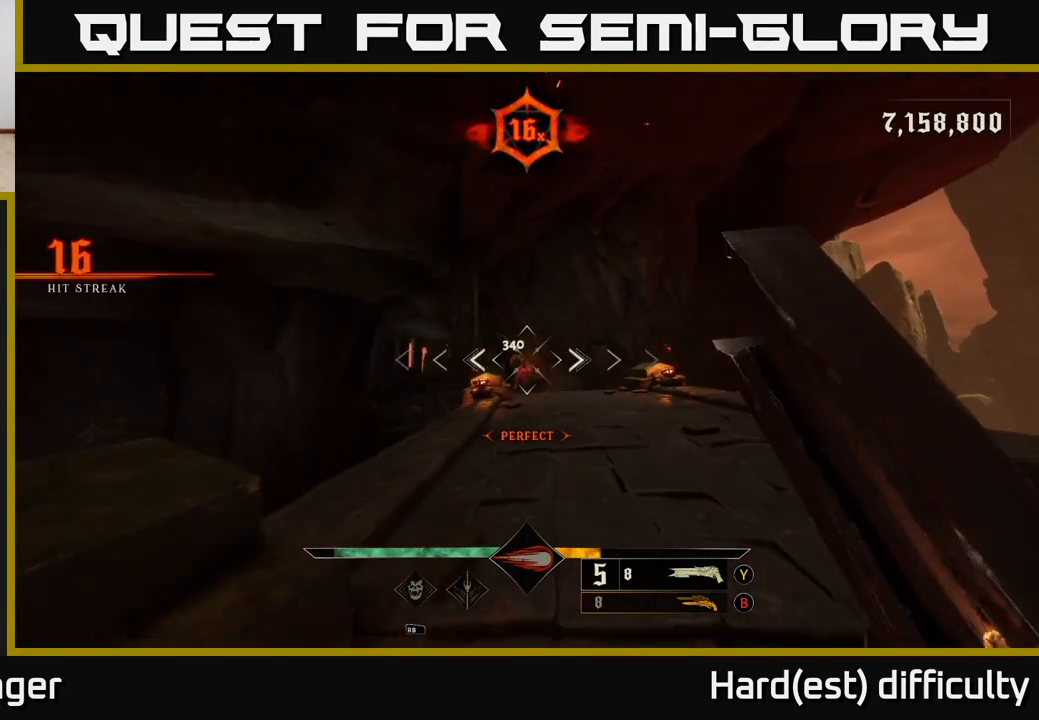
{"buttons": [], "left_stick": "up", "right_stick": "center", "events": [[350, "R2", "down"], [433, "R2", "up"]]}